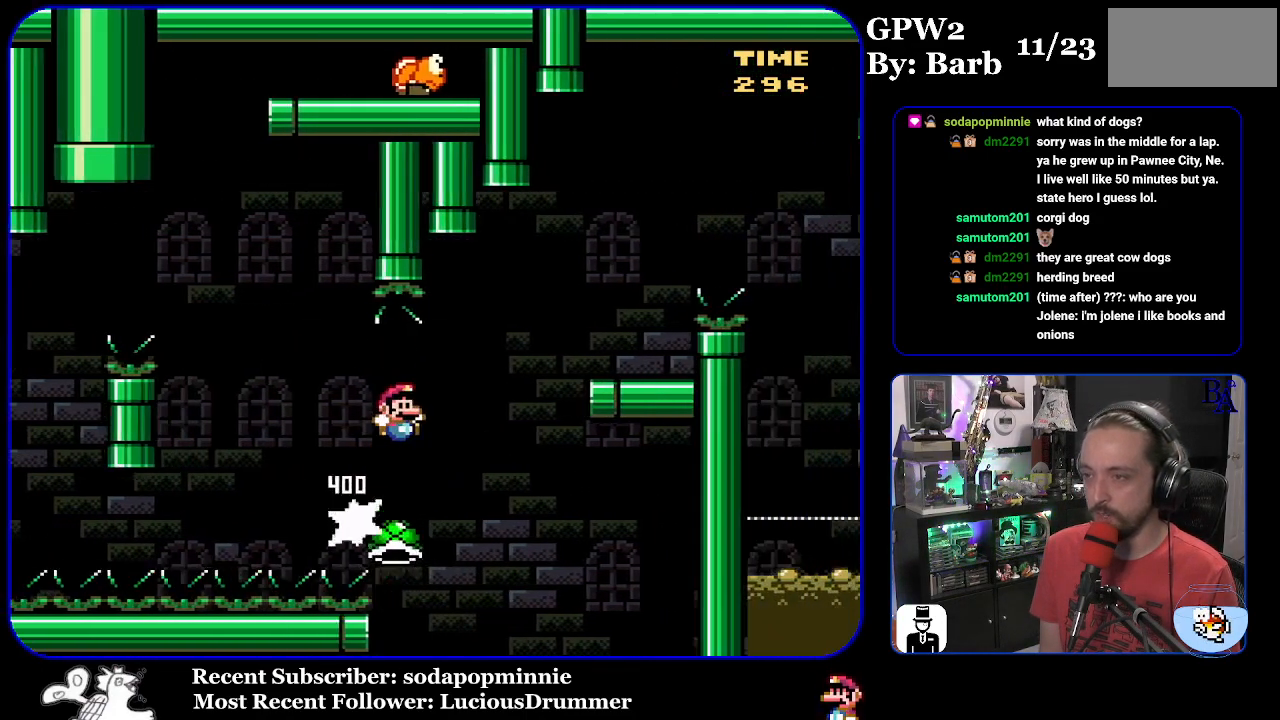
Gameplay with a controller (Nintendo layout); each line is a JSON object with the inputs held at the frame after it. "events" lists button and stick changes between this image and that frame as [ms after this image, input, new state], when the widget could be followed in between. Not read: L3 R3.
{"buttons": ["B", "Y", "DPAD_LEFT"], "events": [[17, "B", "up"], [83, "B", "down"], [333, "DPAD_RIGHT", "up"], [400, "DPAD_LEFT", "down"]]}
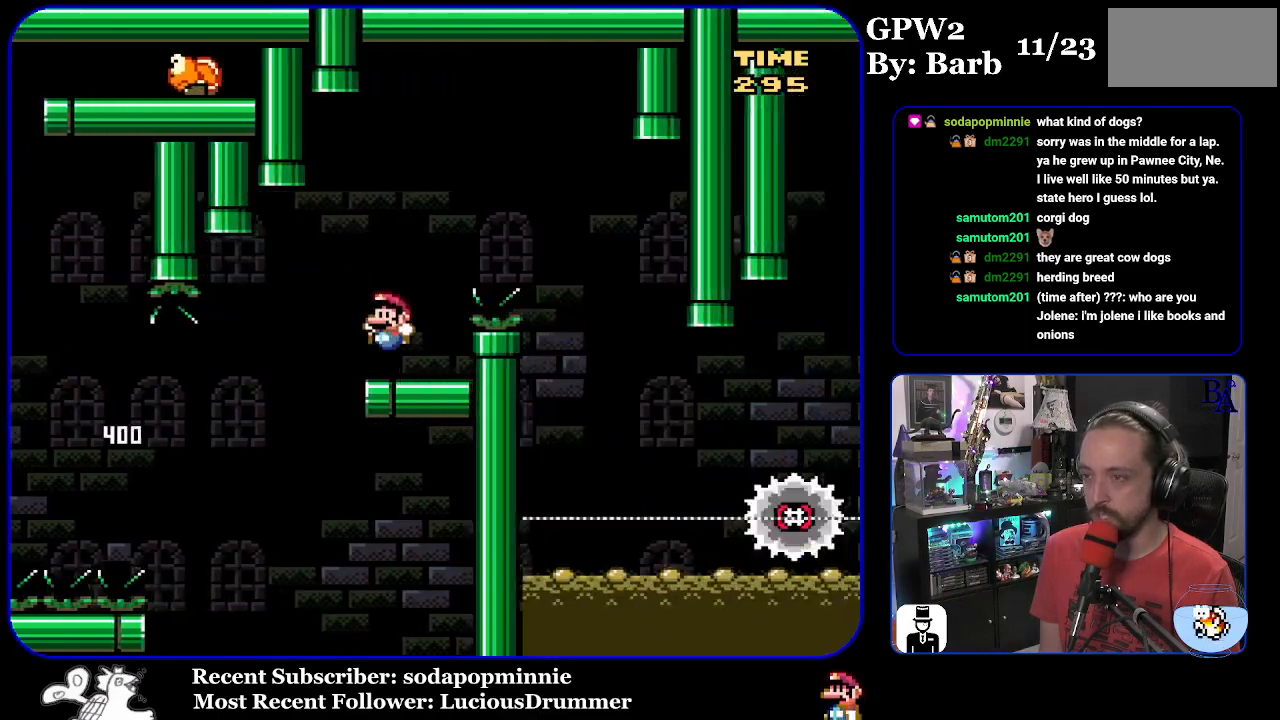
{"buttons": ["A", "X", "DPAD_RIGHT"], "events": [[17, "DPAD_LEFT", "up"], [83, "B", "up"], [83, "Y", "up"], [117, "DPAD_RIGHT", "down"], [150, "A", "down"], [167, "X", "down"]]}
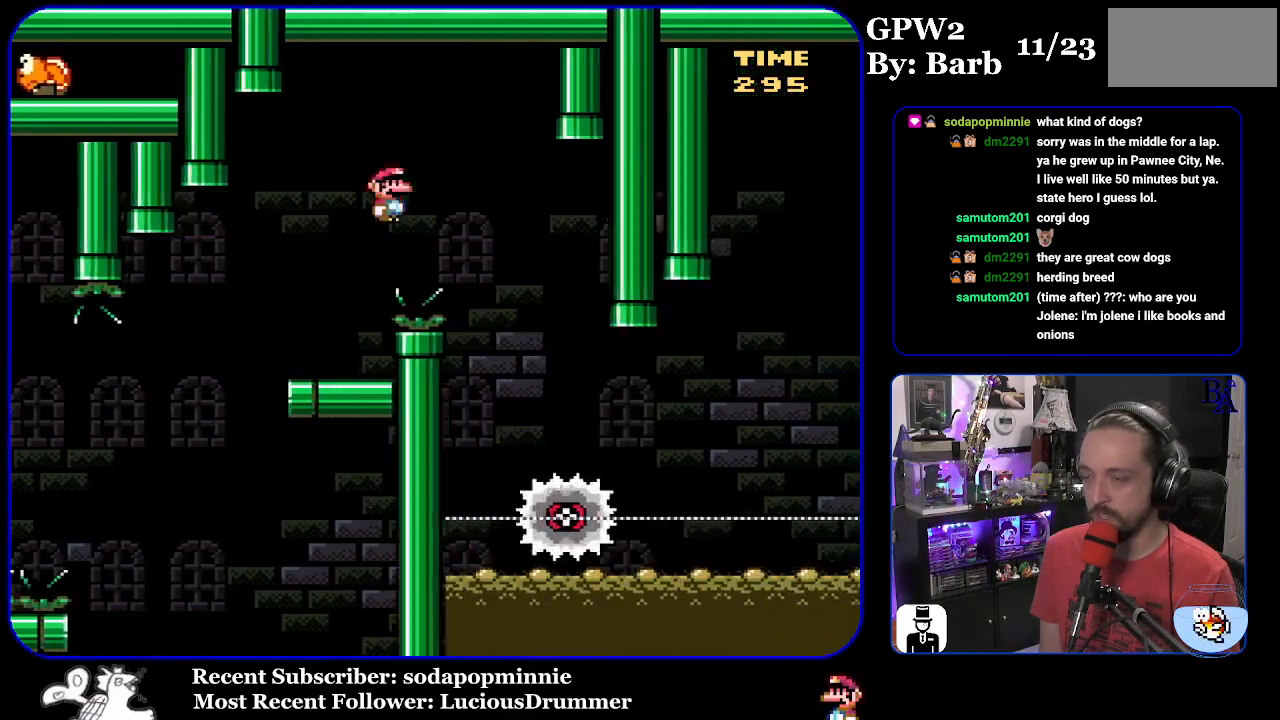
{"buttons": ["X", "DPAD_RIGHT"], "events": [[150, "DPAD_RIGHT", "up"], [233, "DPAD_LEFT", "down"], [350, "A", "up"], [367, "DPAD_LEFT", "up"], [467, "DPAD_RIGHT", "down"]]}
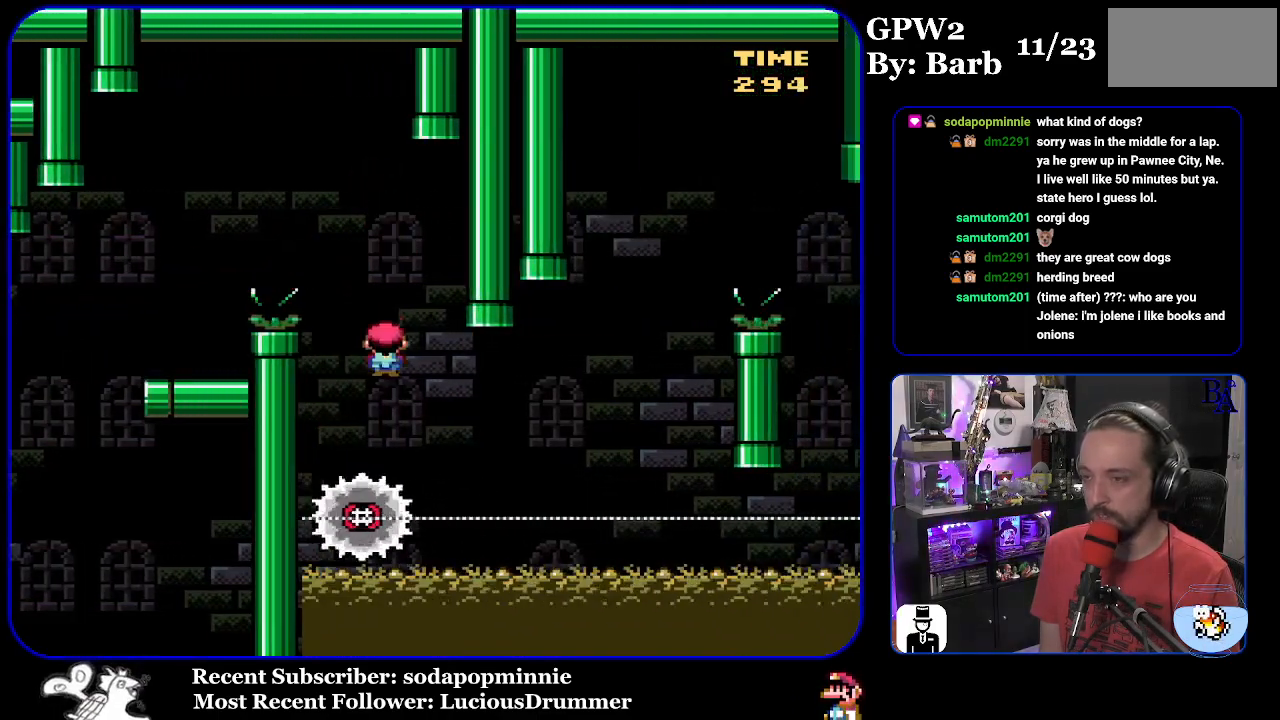
{"buttons": ["X", "DPAD_RIGHT"], "events": []}
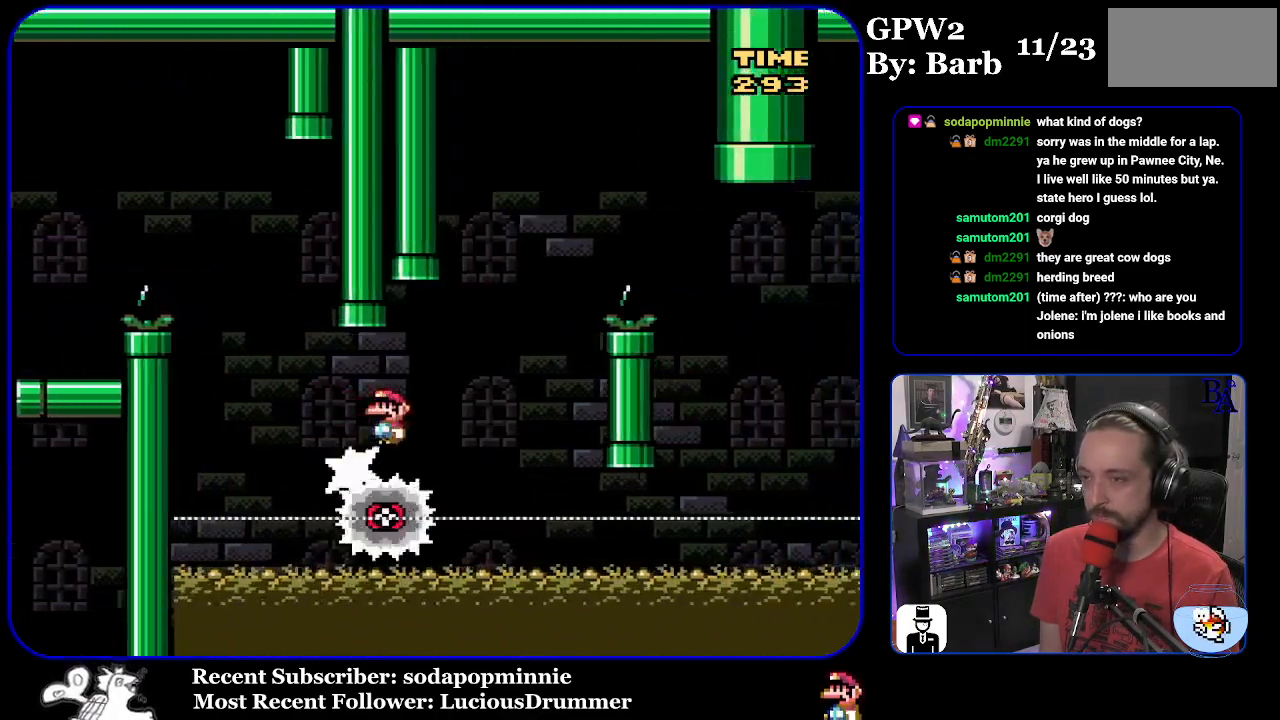
{"buttons": ["A", "X", "DPAD_RIGHT"], "events": [[50, "A", "down"], [67, "DPAD_RIGHT", "up"], [83, "DPAD_LEFT", "down"], [183, "DPAD_LEFT", "up"], [233, "DPAD_RIGHT", "down"]]}
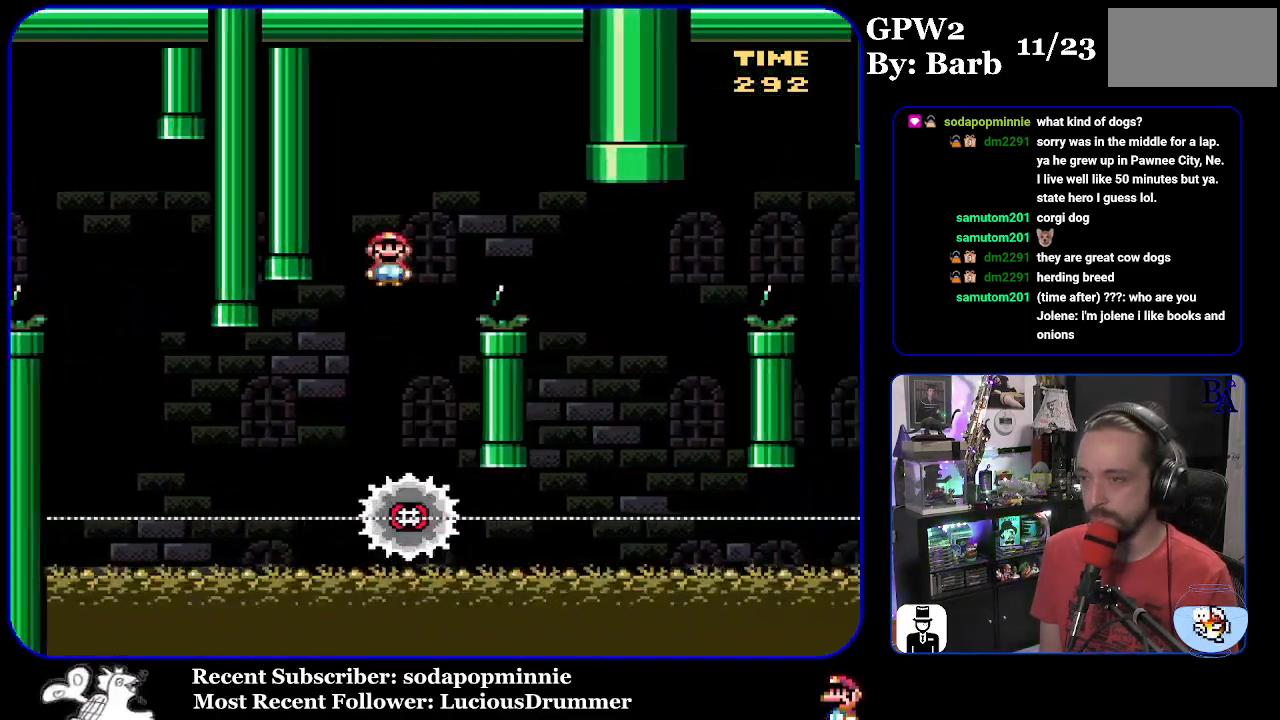
{"buttons": ["A", "X", "DPAD_LEFT"], "events": [[167, "A", "up"], [433, "DPAD_RIGHT", "up"], [500, "A", "down"], [500, "DPAD_LEFT", "down"]]}
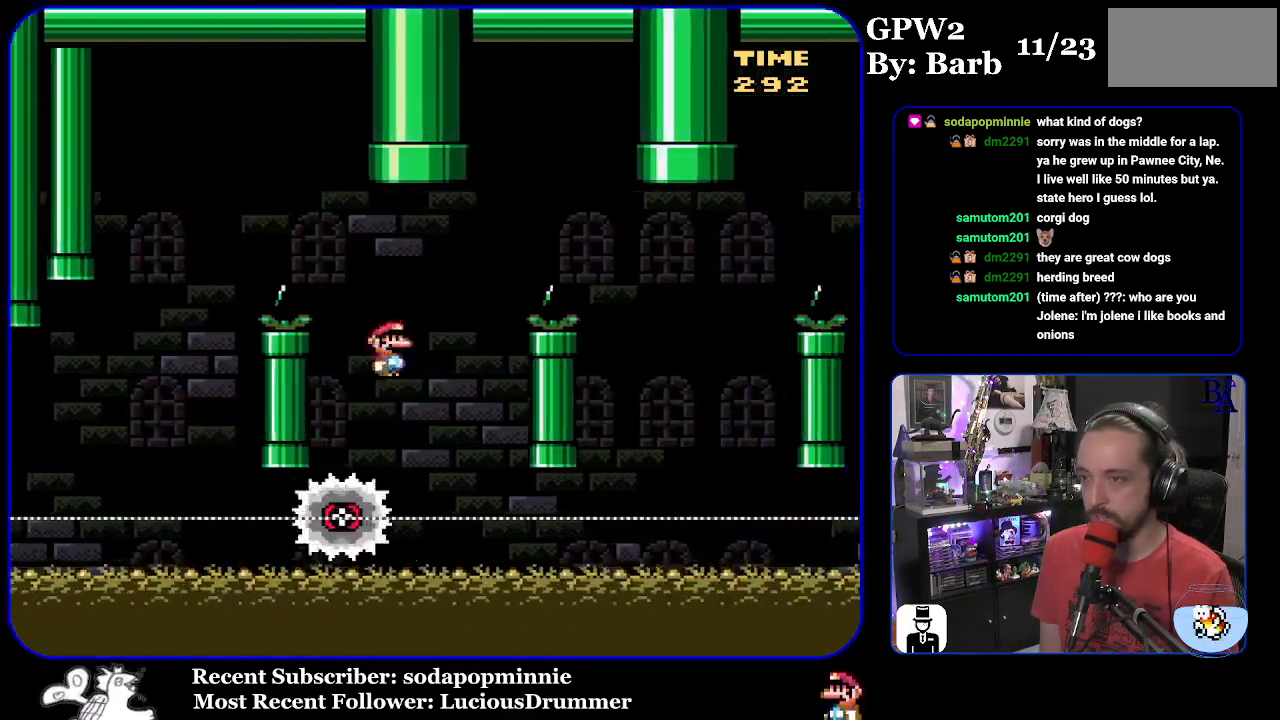
{"buttons": ["A", "X", "DPAD_RIGHT"], "events": [[83, "DPAD_LEFT", "up"], [133, "DPAD_RIGHT", "down"]]}
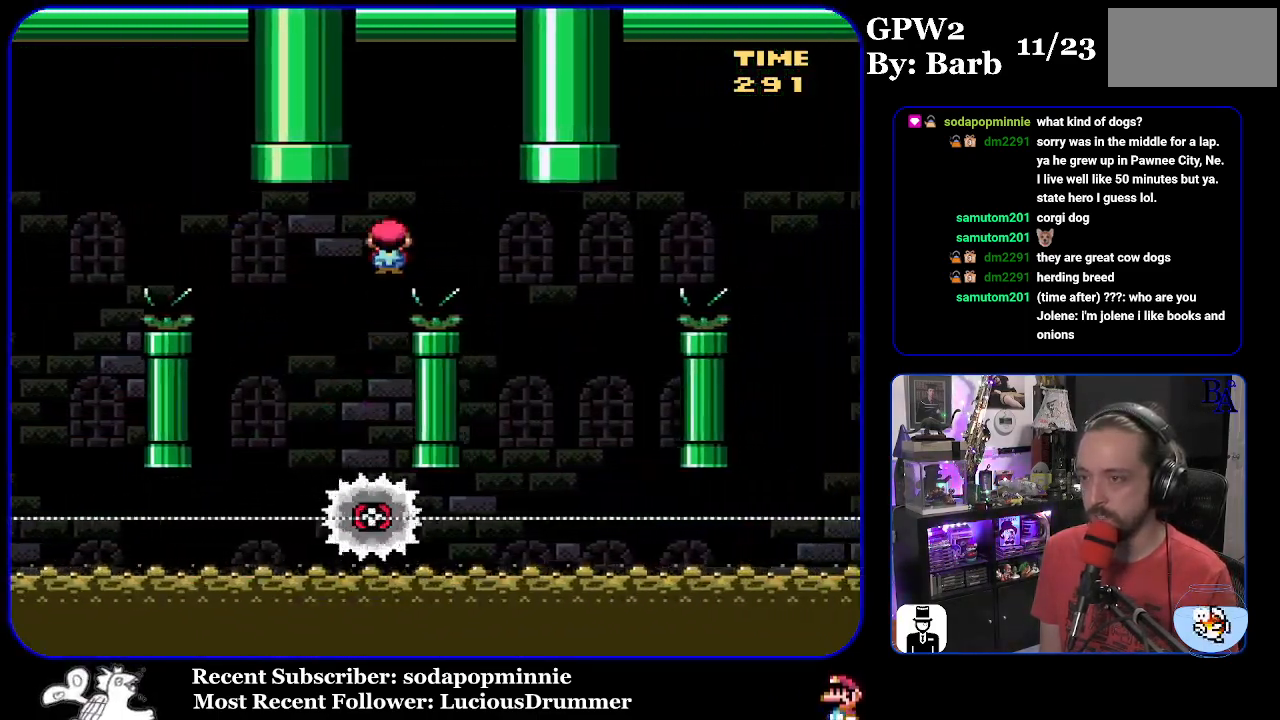
{"buttons": ["A", "X", "DPAD_RIGHT"], "events": [[67, "A", "up"], [233, "DPAD_RIGHT", "up"], [283, "DPAD_LEFT", "down"], [383, "A", "down"], [400, "DPAD_LEFT", "up"], [450, "DPAD_RIGHT", "down"]]}
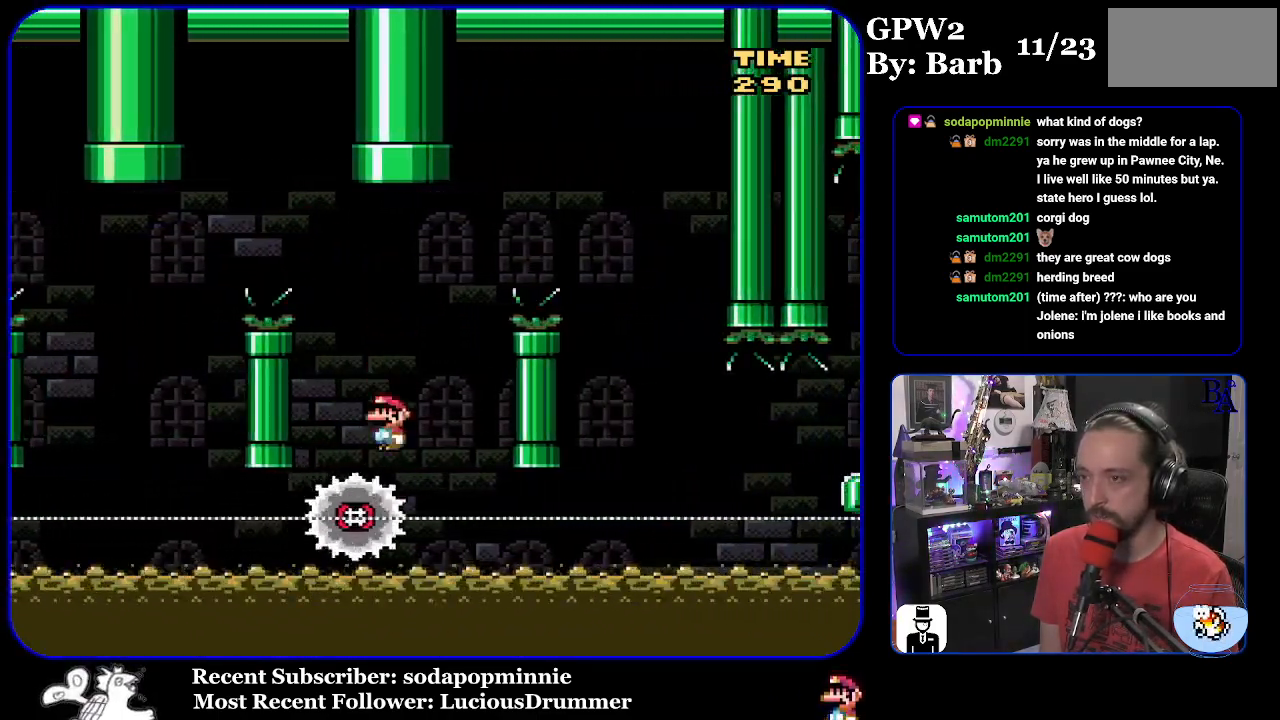
{"buttons": ["A", "X", "DPAD_RIGHT"], "events": []}
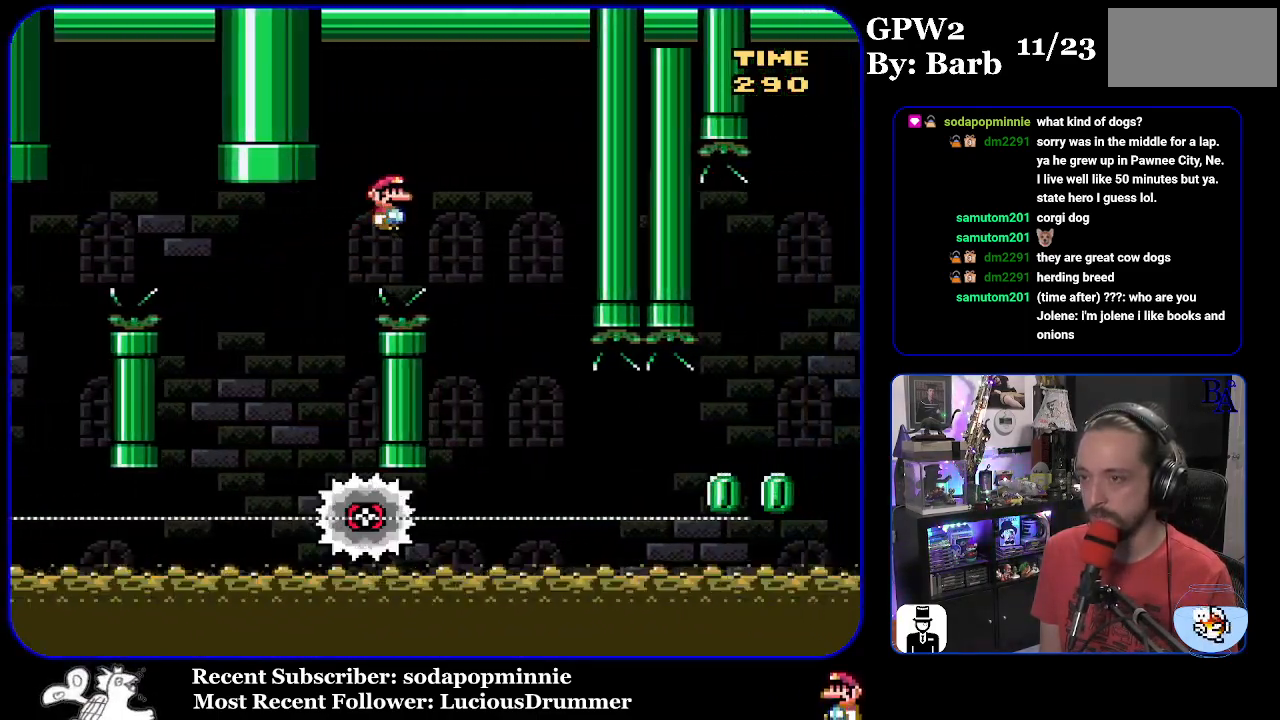
{"buttons": ["X", "DPAD_RIGHT"], "events": [[150, "A", "up"], [167, "DPAD_RIGHT", "up"], [217, "DPAD_LEFT", "down"], [350, "DPAD_LEFT", "up"], [433, "DPAD_RIGHT", "down"]]}
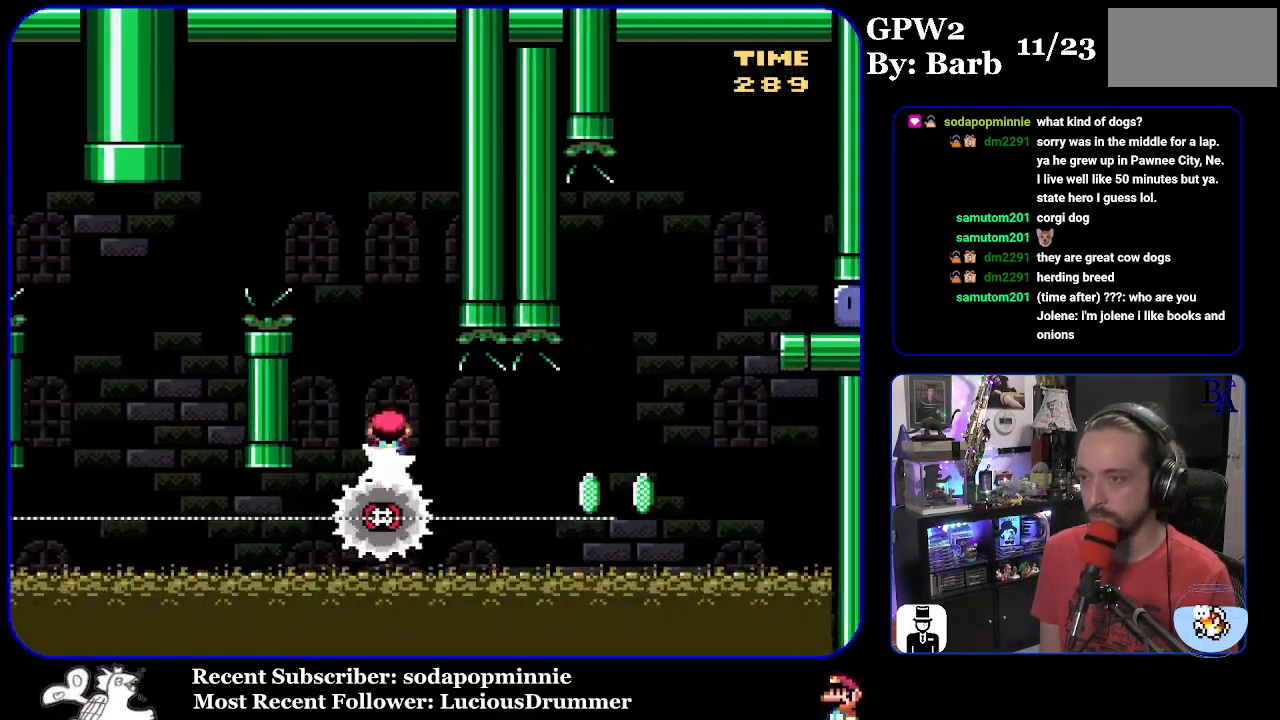
{"buttons": ["A", "X"], "events": [[433, "A", "down"], [500, "DPAD_RIGHT", "up"]]}
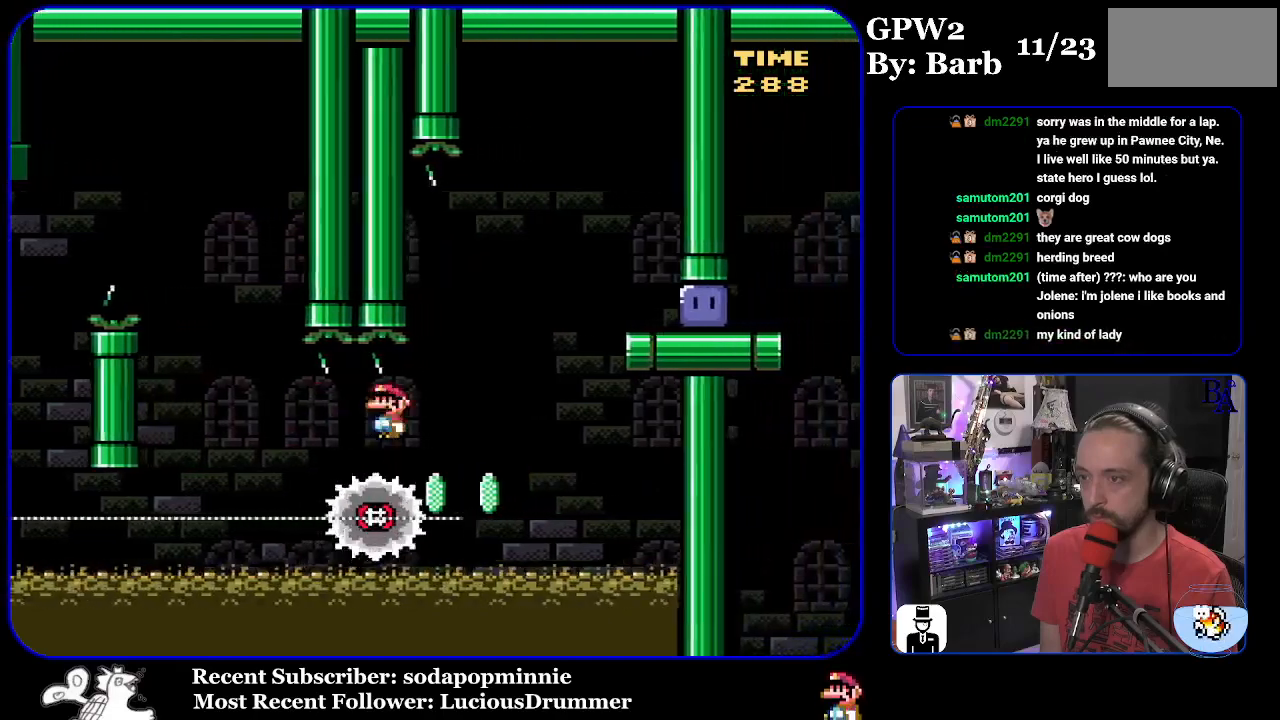
{"buttons": ["X", "DPAD_RIGHT"], "events": [[17, "DPAD_LEFT", "down"], [83, "DPAD_LEFT", "up"], [133, "DPAD_RIGHT", "down"], [367, "A", "up"]]}
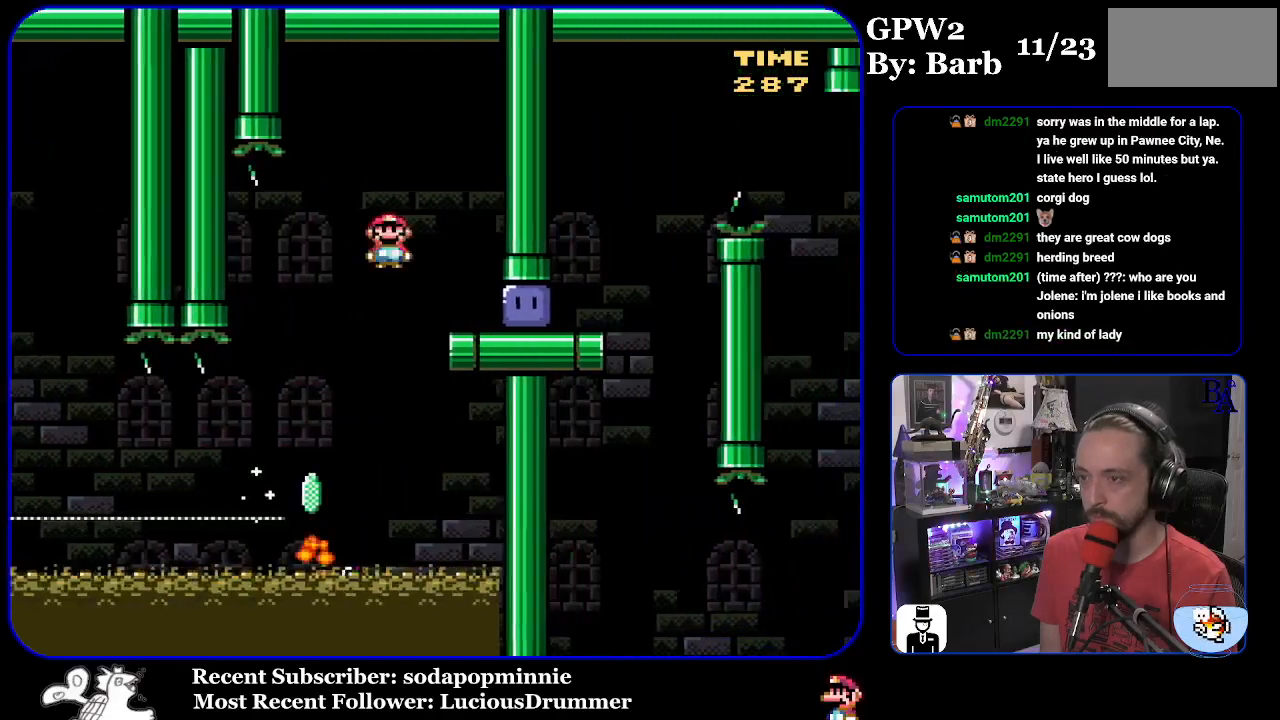
{"buttons": ["Y", "DPAD_UP", "DPAD_RIGHT"], "events": [[83, "X", "up"], [283, "Y", "down"], [300, "DPAD_UP", "down"]]}
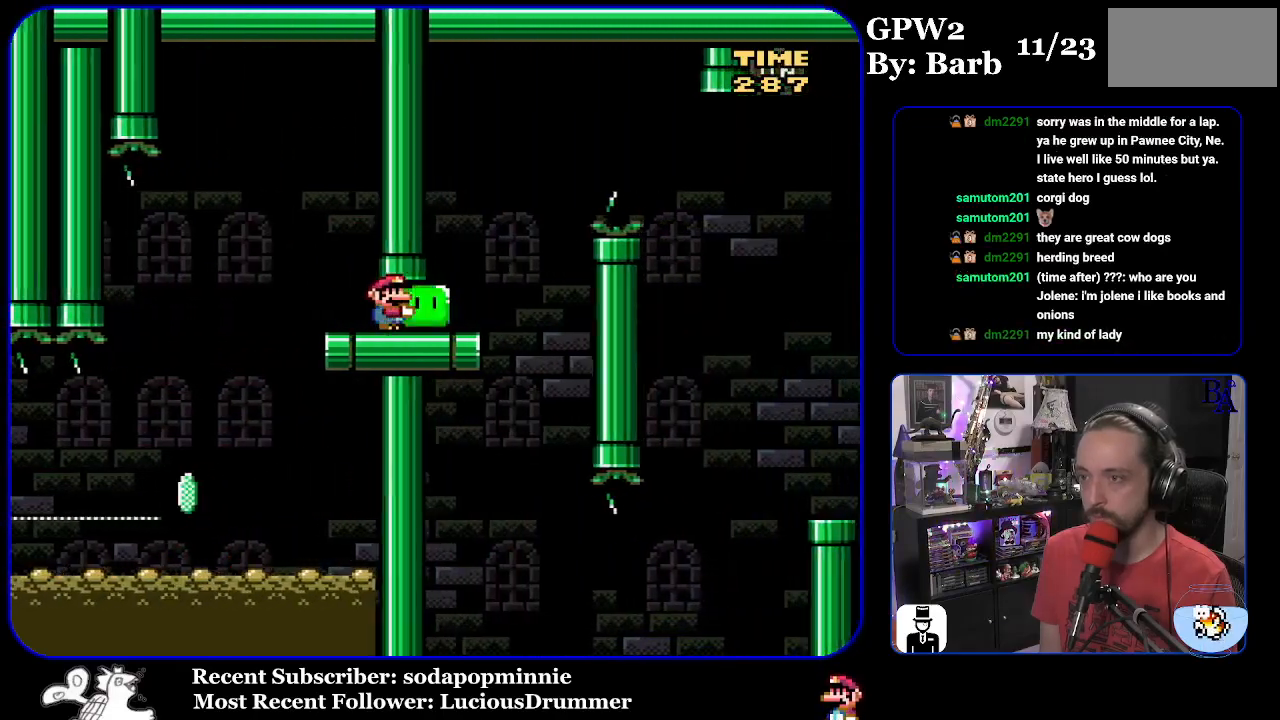
{"buttons": ["B", "Y", "DPAD_UP", "DPAD_RIGHT"], "events": [[167, "B", "down"], [250, "B", "up"], [383, "B", "down"]]}
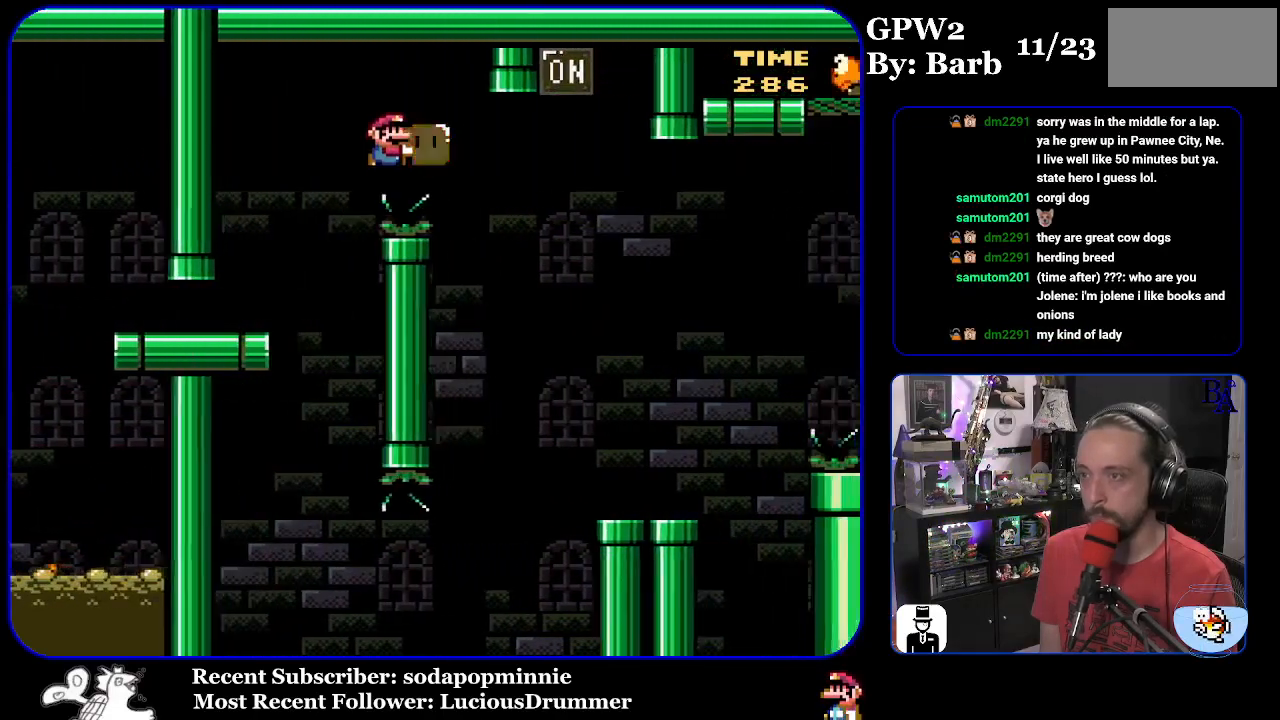
{"buttons": ["Y"], "events": [[33, "B", "up"], [83, "B", "down"], [233, "B", "up"], [283, "Y", "up"], [350, "DPAD_RIGHT", "up"], [383, "Y", "down"], [400, "DPAD_LEFT", "down"], [433, "DPAD_UP", "up"], [500, "DPAD_LEFT", "up"]]}
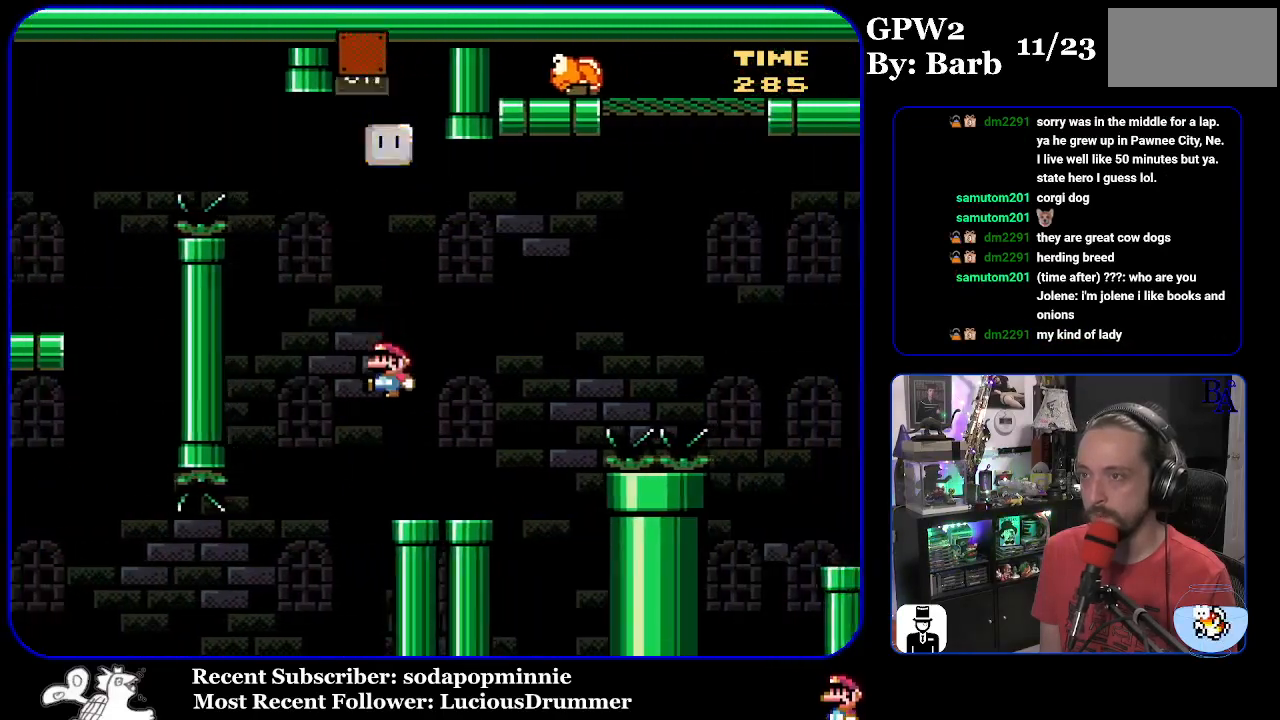
{"buttons": ["B", "Y", "DPAD_UP", "DPAD_RIGHT"], "events": [[50, "DPAD_RIGHT", "down"], [50, "DPAD_UP", "down"], [383, "B", "down"]]}
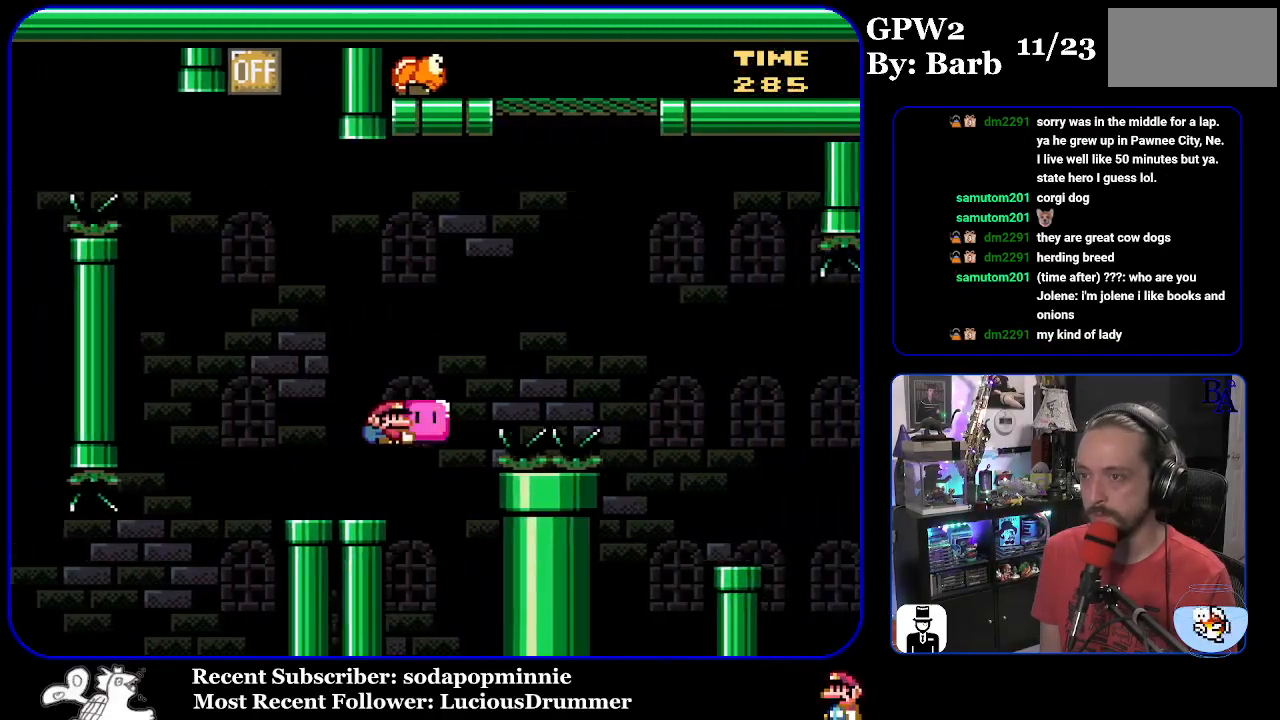
{"buttons": ["B", "Y", "DPAD_UP", "DPAD_RIGHT"], "events": [[317, "Y", "up"], [450, "Y", "down"]]}
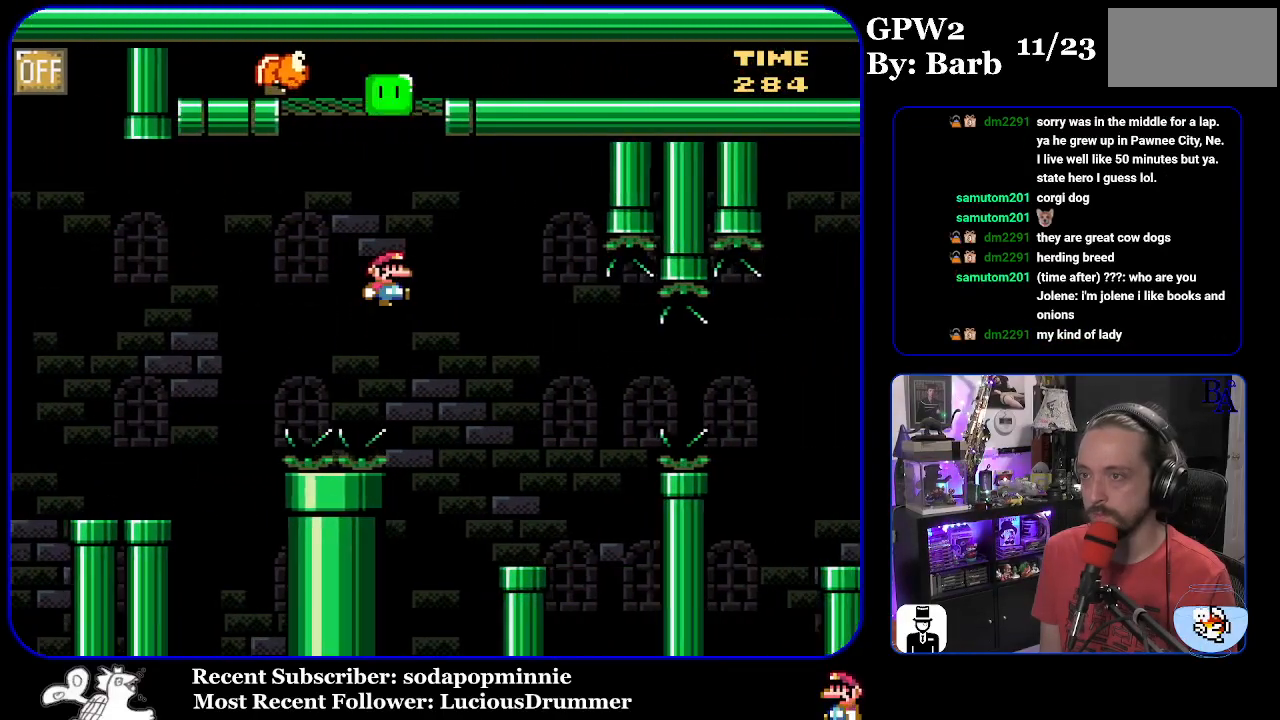
{"buttons": ["Y", "DPAD_RIGHT"], "events": [[150, "DPAD_RIGHT", "up"], [167, "DPAD_UP", "up"], [200, "DPAD_LEFT", "down"], [350, "DPAD_LEFT", "up"], [400, "DPAD_RIGHT", "down"], [450, "B", "up"]]}
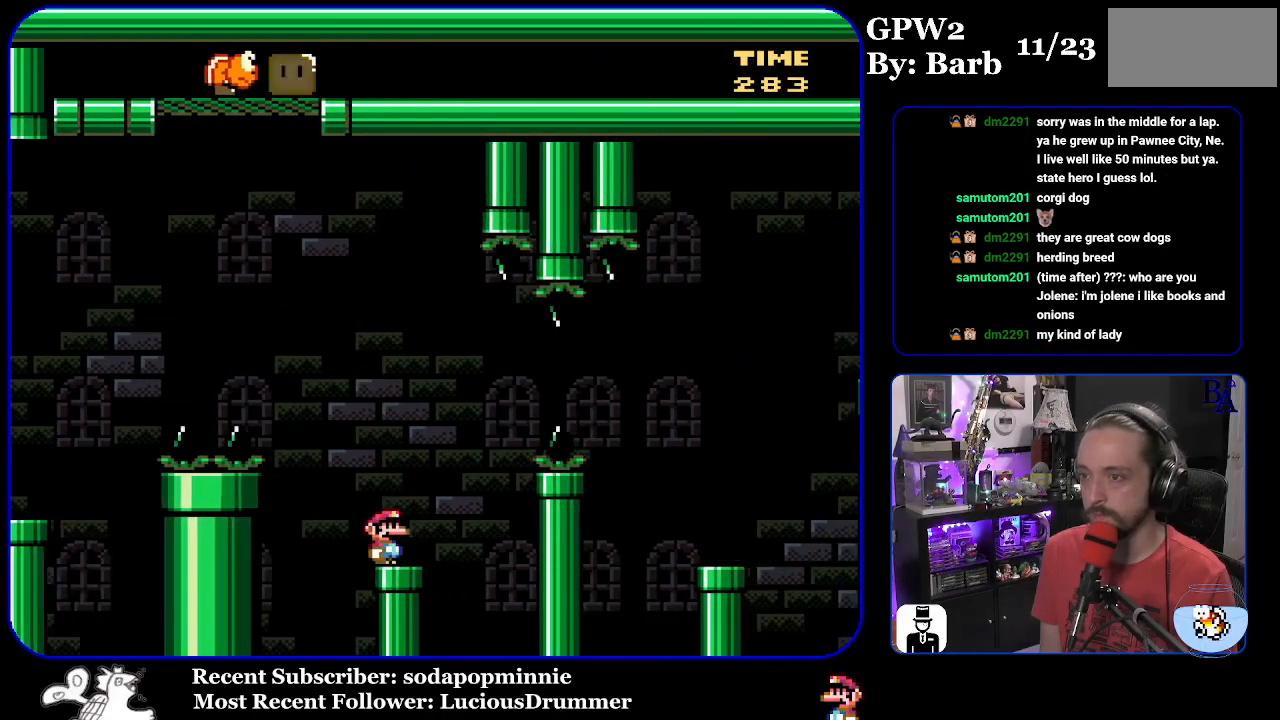
{"buttons": ["B", "Y", "DPAD_RIGHT"], "events": [[117, "B", "down"], [283, "B", "up"], [350, "B", "down"]]}
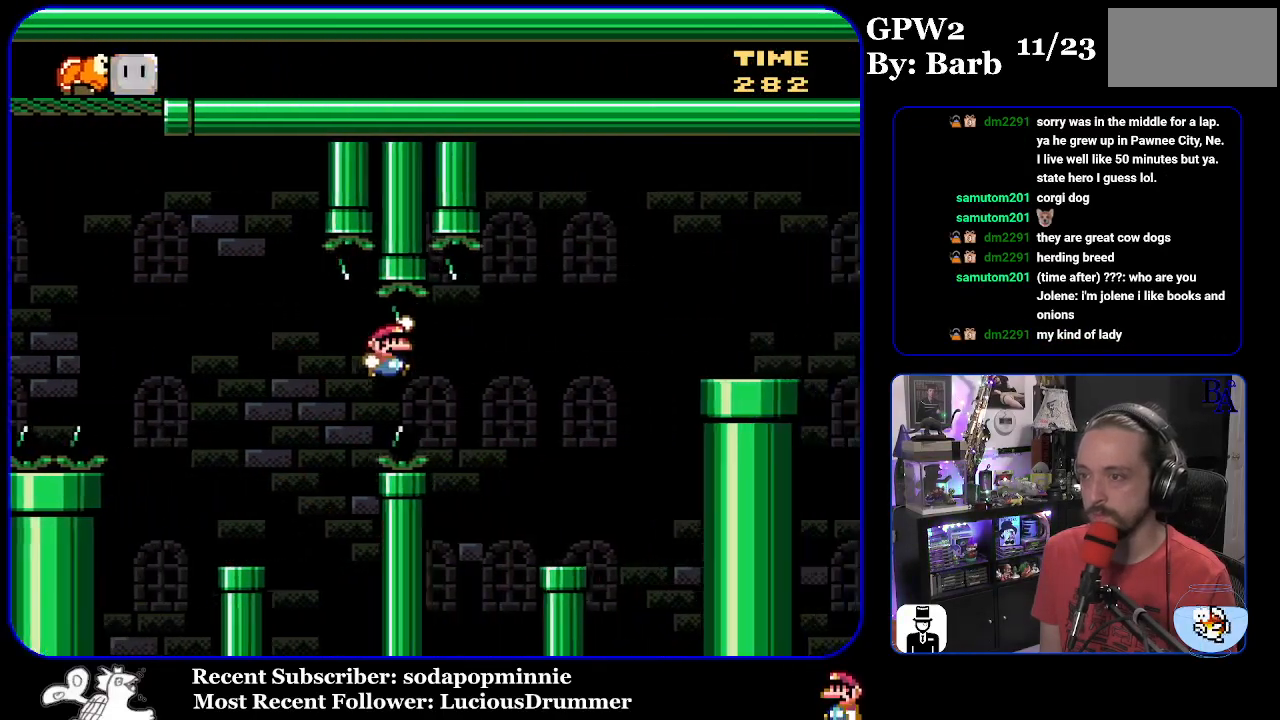
{"buttons": ["B", "Y", "DPAD_RIGHT"], "events": [[250, "B", "up"], [250, "DPAD_RIGHT", "up"], [300, "DPAD_LEFT", "down"], [417, "DPAD_LEFT", "up"], [483, "DPAD_RIGHT", "down"], [500, "B", "down"]]}
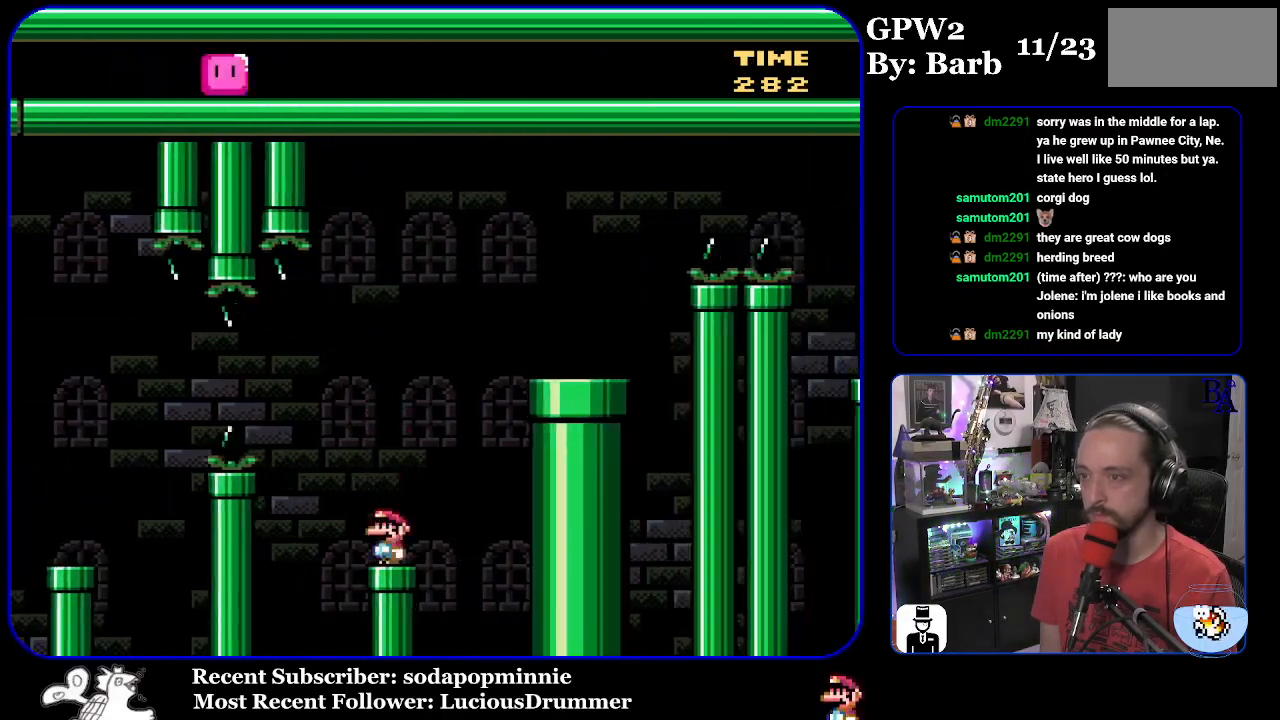
{"buttons": ["DPAD_RIGHT"], "events": [[483, "B", "up"], [483, "Y", "up"]]}
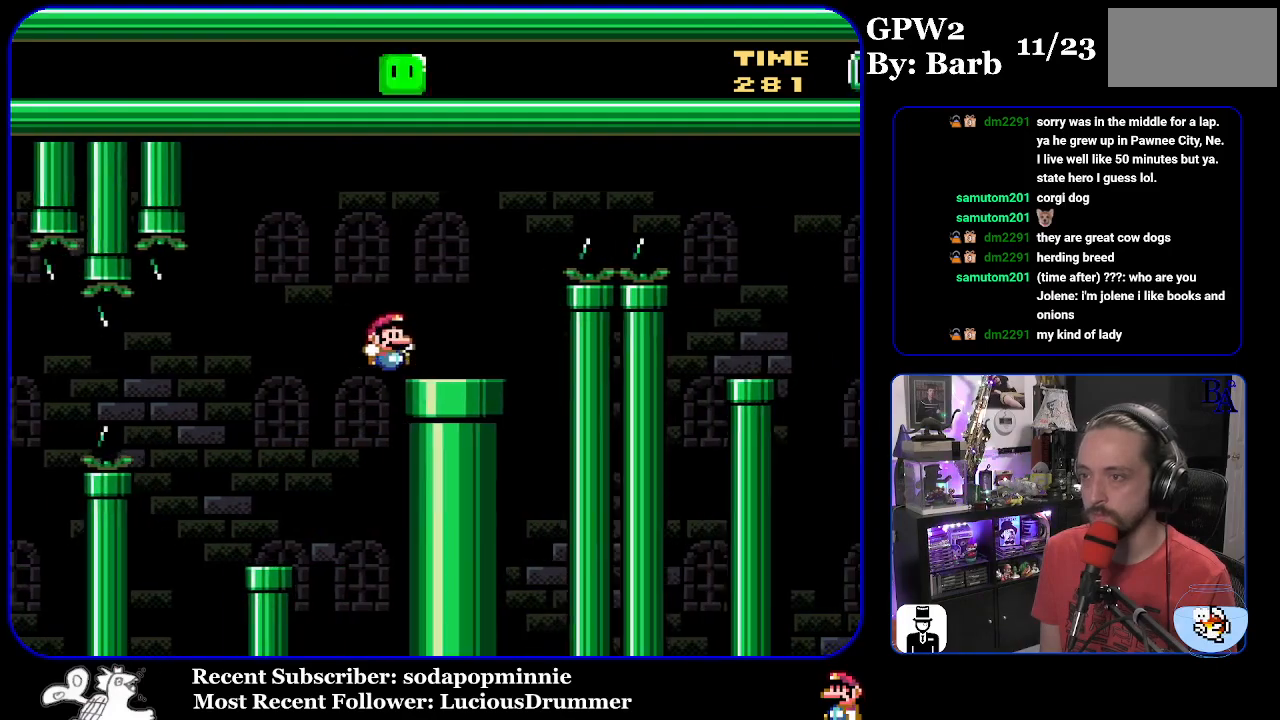
{"buttons": ["A", "X", "DPAD_RIGHT"], "events": [[67, "A", "down"], [83, "X", "down"]]}
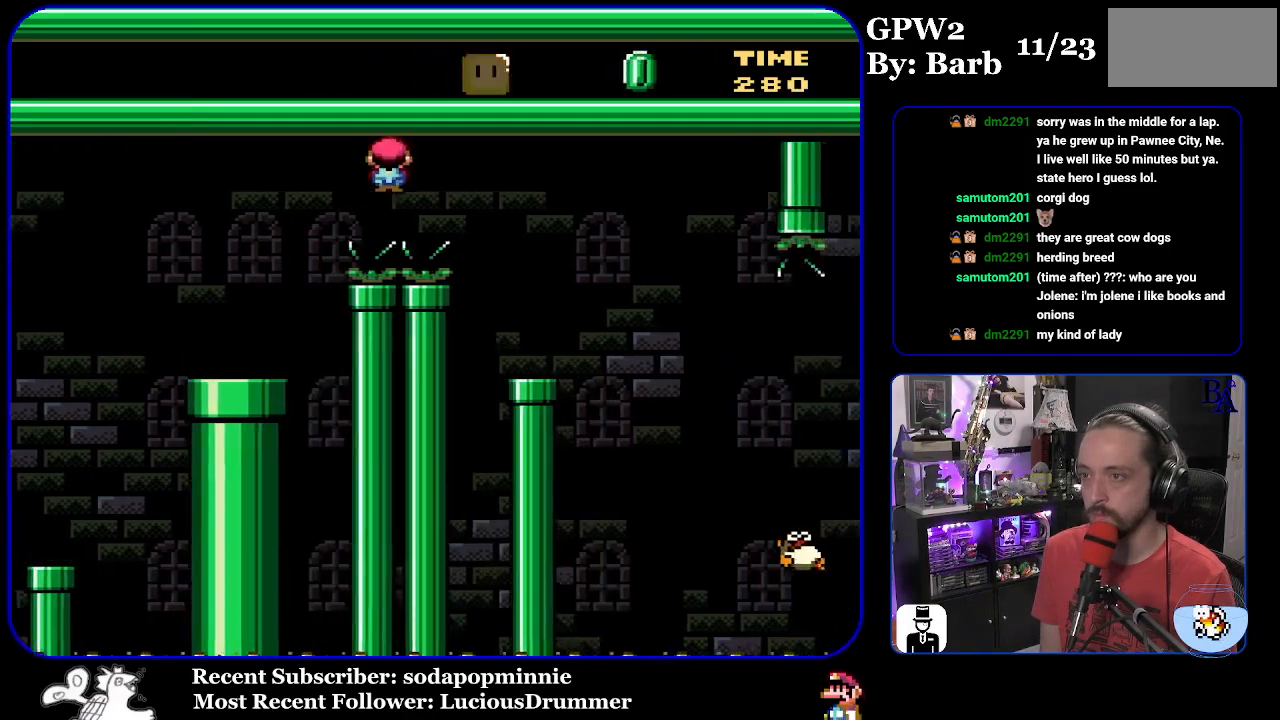
{"buttons": ["A", "X", "DPAD_RIGHT"], "events": [[117, "A", "up"], [183, "DPAD_RIGHT", "up"], [233, "DPAD_LEFT", "down"], [333, "DPAD_LEFT", "up"], [433, "A", "down"], [450, "DPAD_RIGHT", "down"]]}
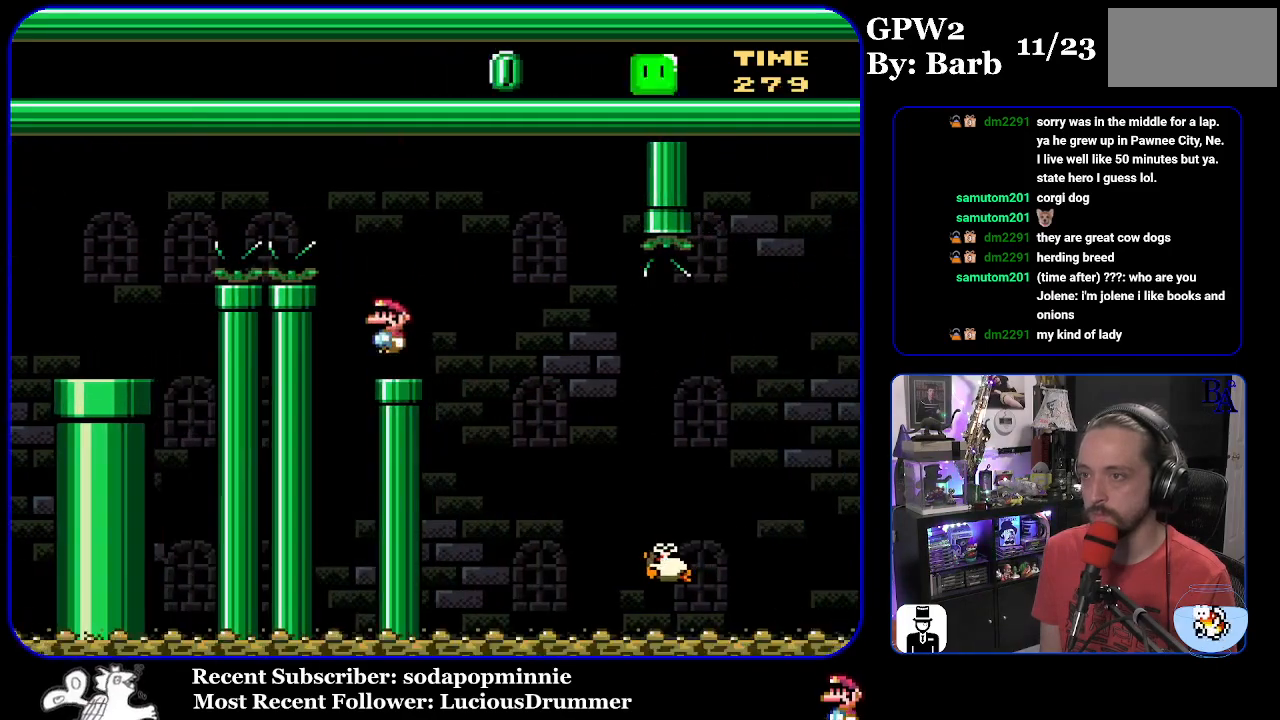
{"buttons": ["A", "X", "DPAD_RIGHT"], "events": [[17, "A", "up"], [450, "A", "down"]]}
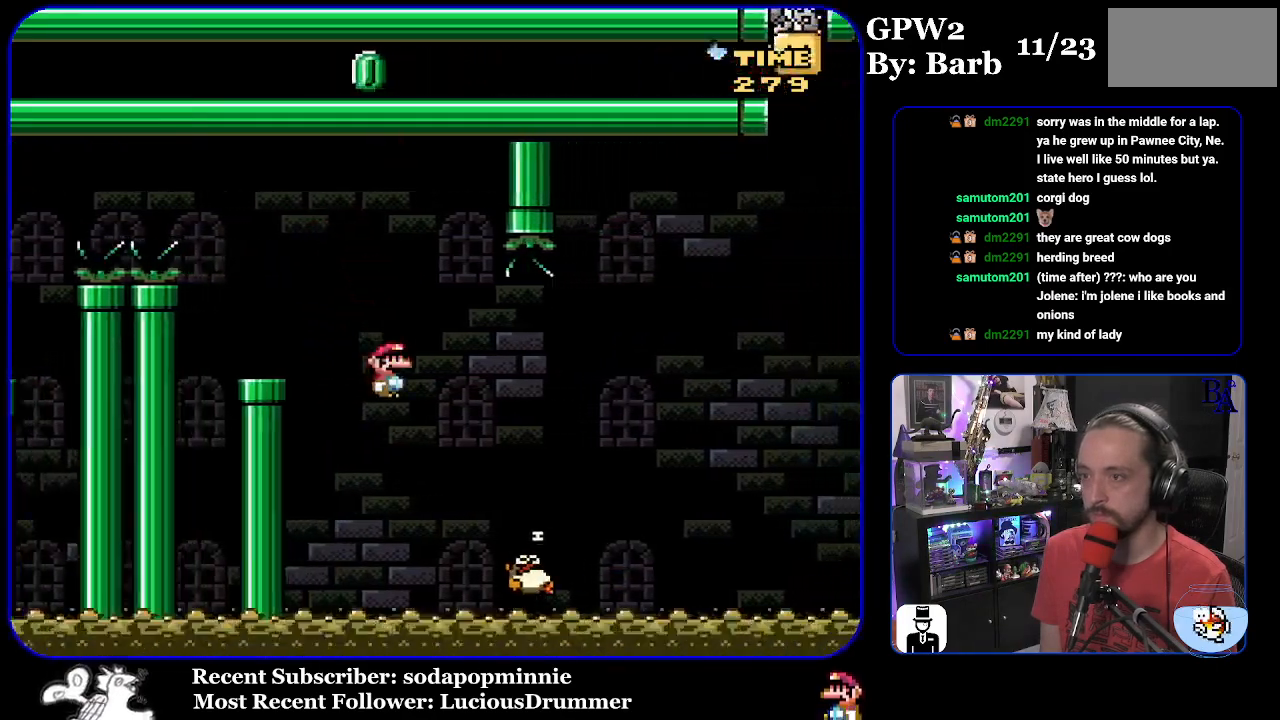
{"buttons": ["DPAD_RIGHT"], "events": [[467, "A", "up"], [500, "X", "up"]]}
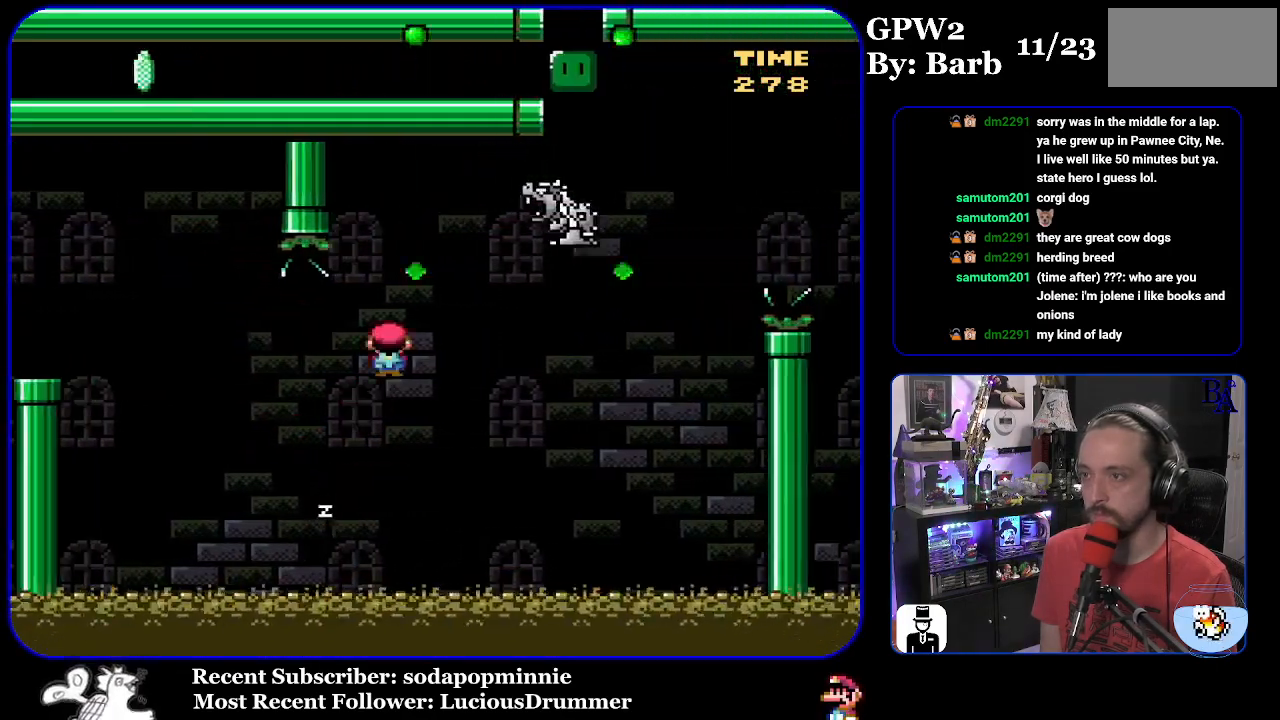
{"buttons": ["B", "Y", "DPAD_RIGHT"], "events": [[100, "Y", "down"], [333, "B", "down"]]}
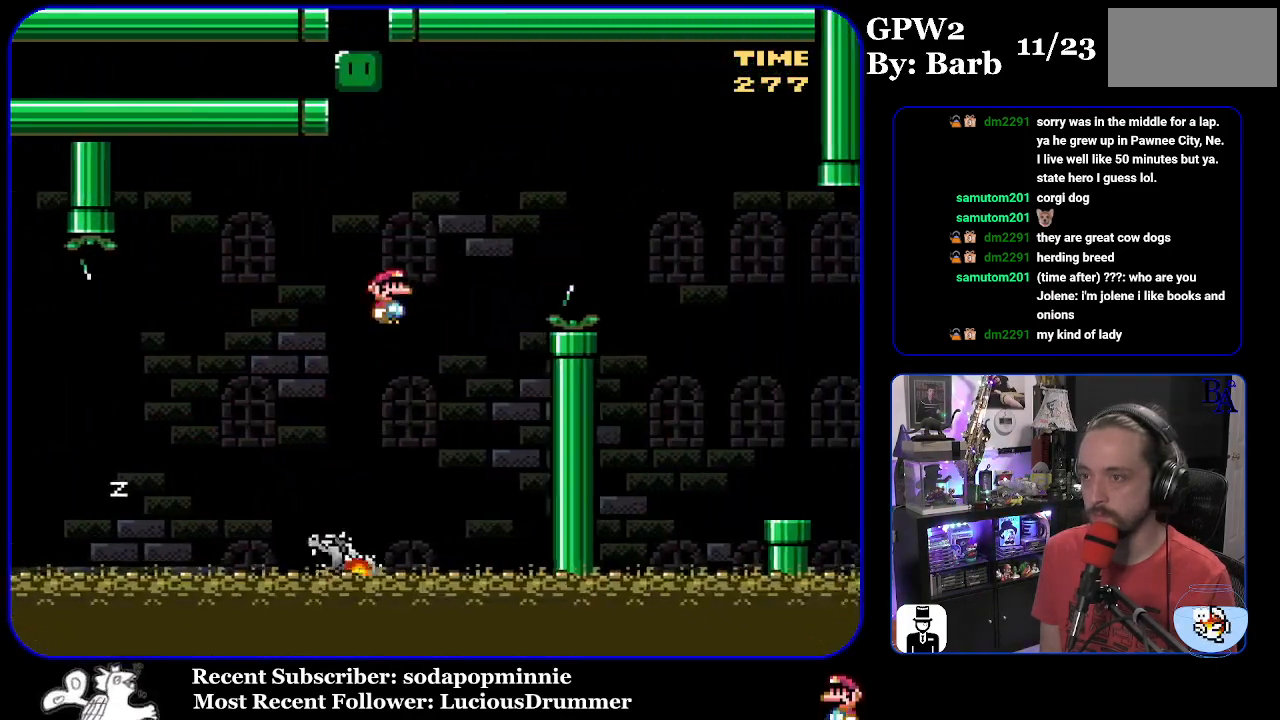
{"buttons": ["X", "DPAD_RIGHT"], "events": [[350, "B", "up"], [367, "Y", "up"], [450, "X", "down"]]}
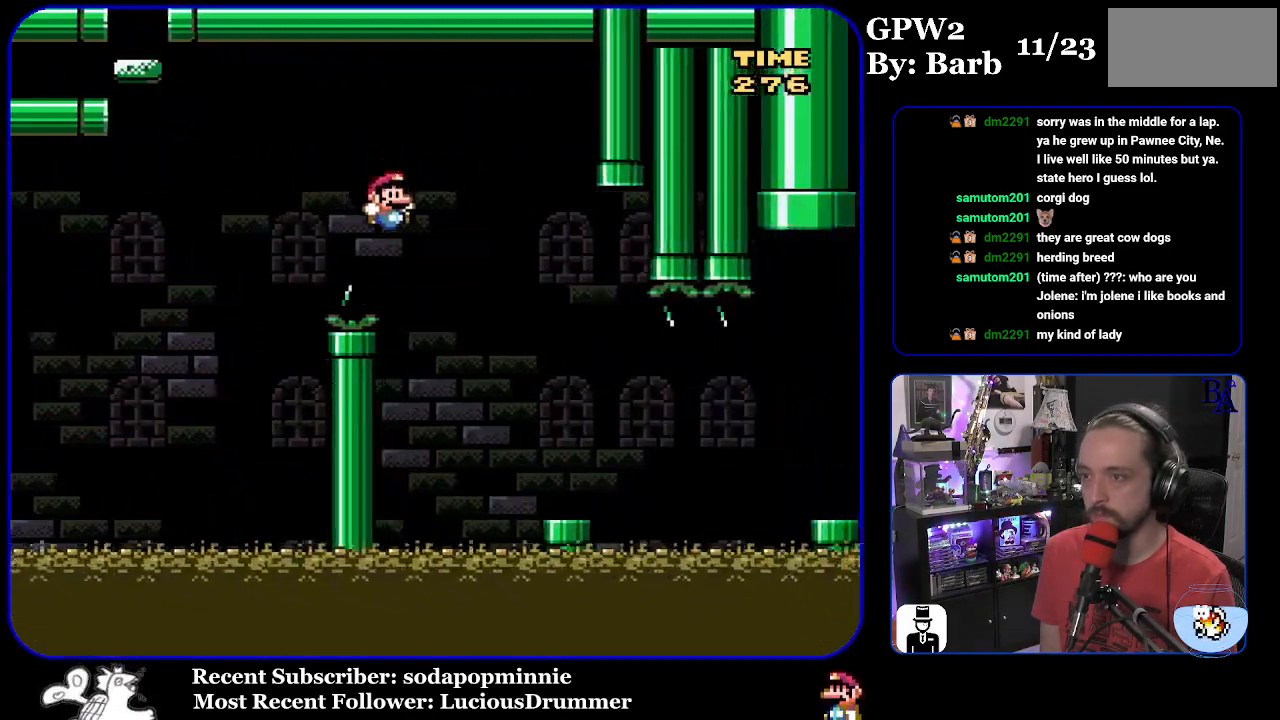
{"buttons": ["X", "DPAD_RIGHT"], "events": [[400, "A", "down"], [467, "A", "up"]]}
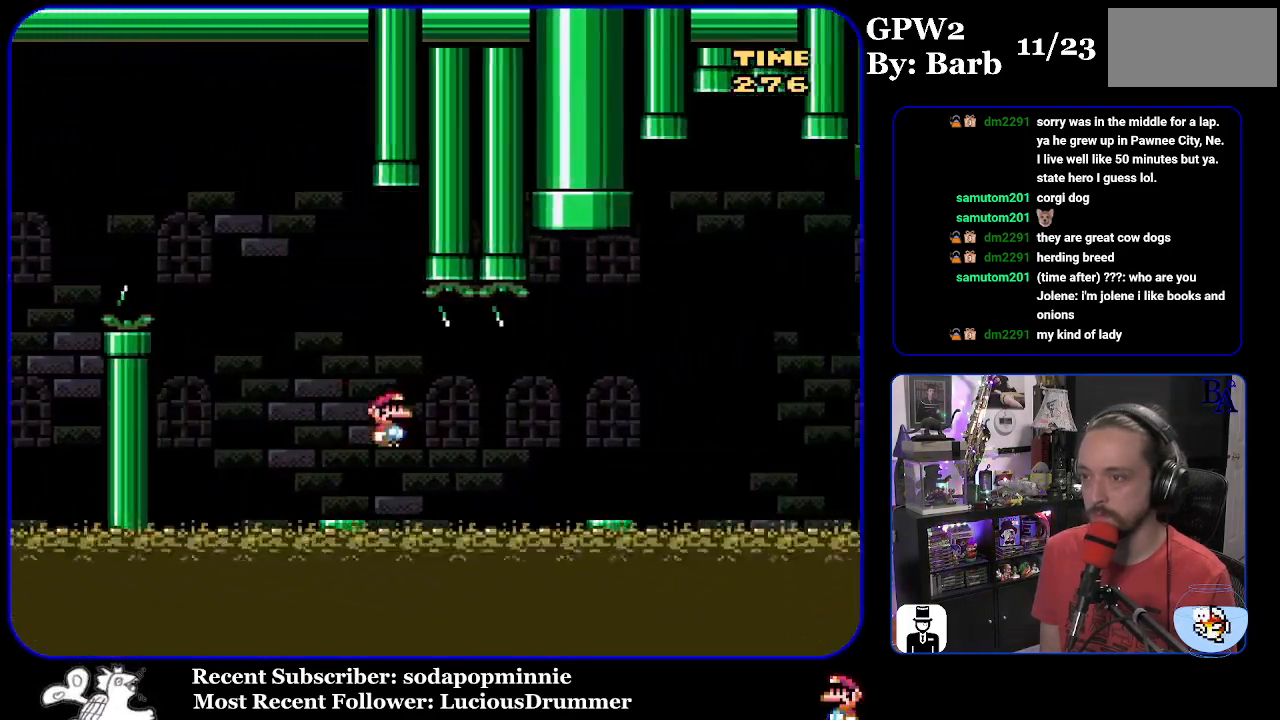
{"buttons": ["Y", "DPAD_RIGHT"], "events": [[133, "A", "down"], [183, "A", "up"], [250, "X", "up"], [367, "Y", "down"]]}